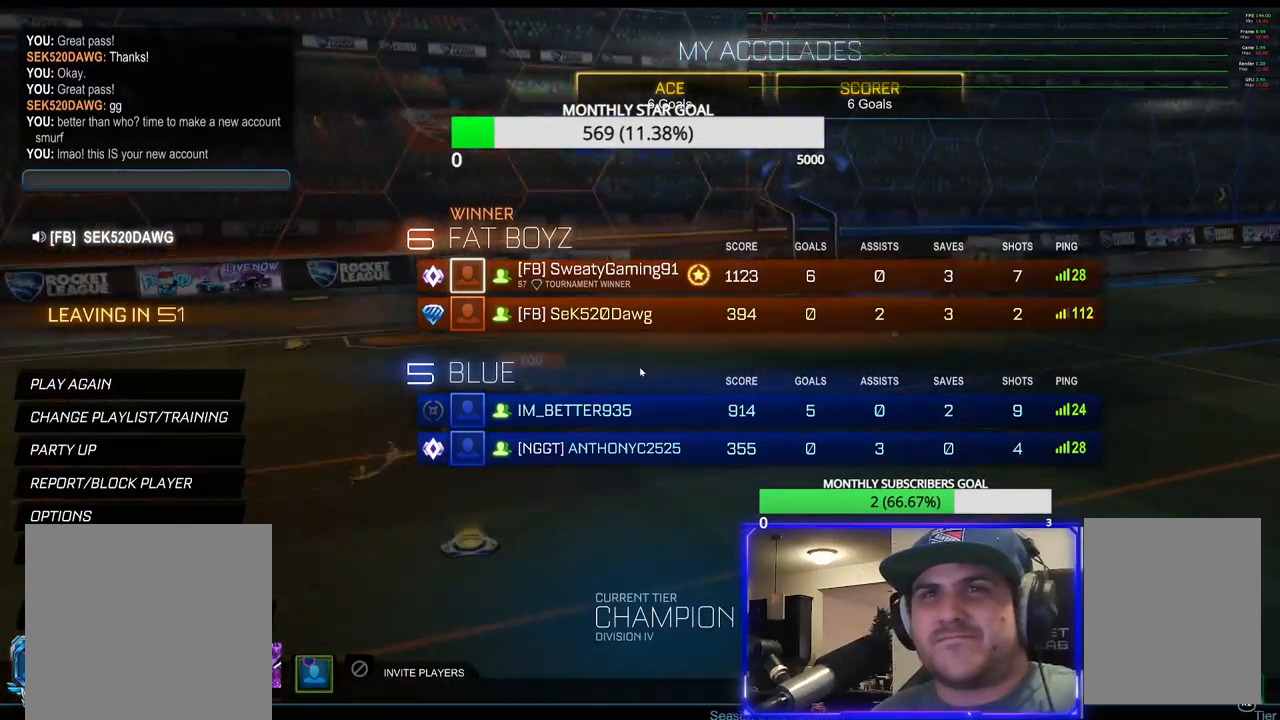
Gameplay with a controller (PlayStation layout); each line is a JSON object with the inputs held at the frame after it. "events" lists button and stick changes between this image and that frame as [ms after this image, input, new state], when the widget could be followed in between.
{"buttons": [], "left_stick": "center", "right_stick": "center", "events": [[67, "DPAD_DOWN", "down"], [167, "DPAD_DOWN", "up"]]}
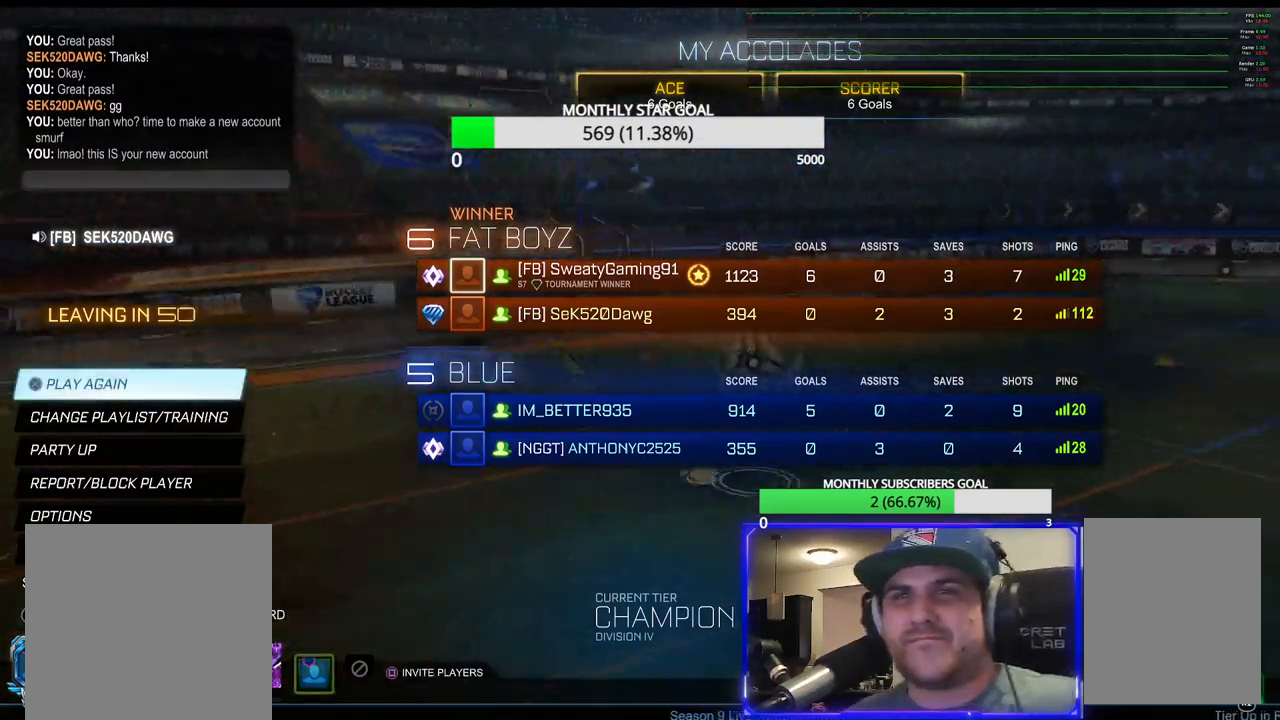
{"buttons": [], "left_stick": "center", "right_stick": "center", "events": []}
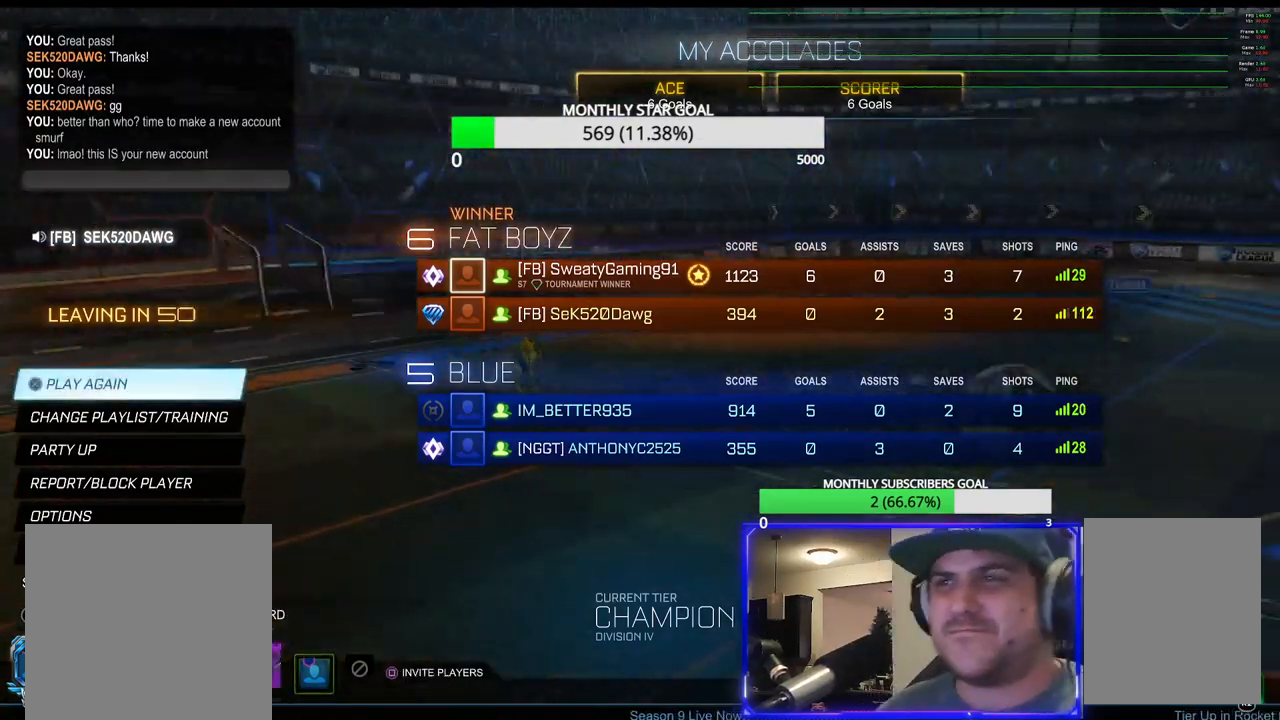
{"buttons": [], "left_stick": "center", "right_stick": "center", "events": []}
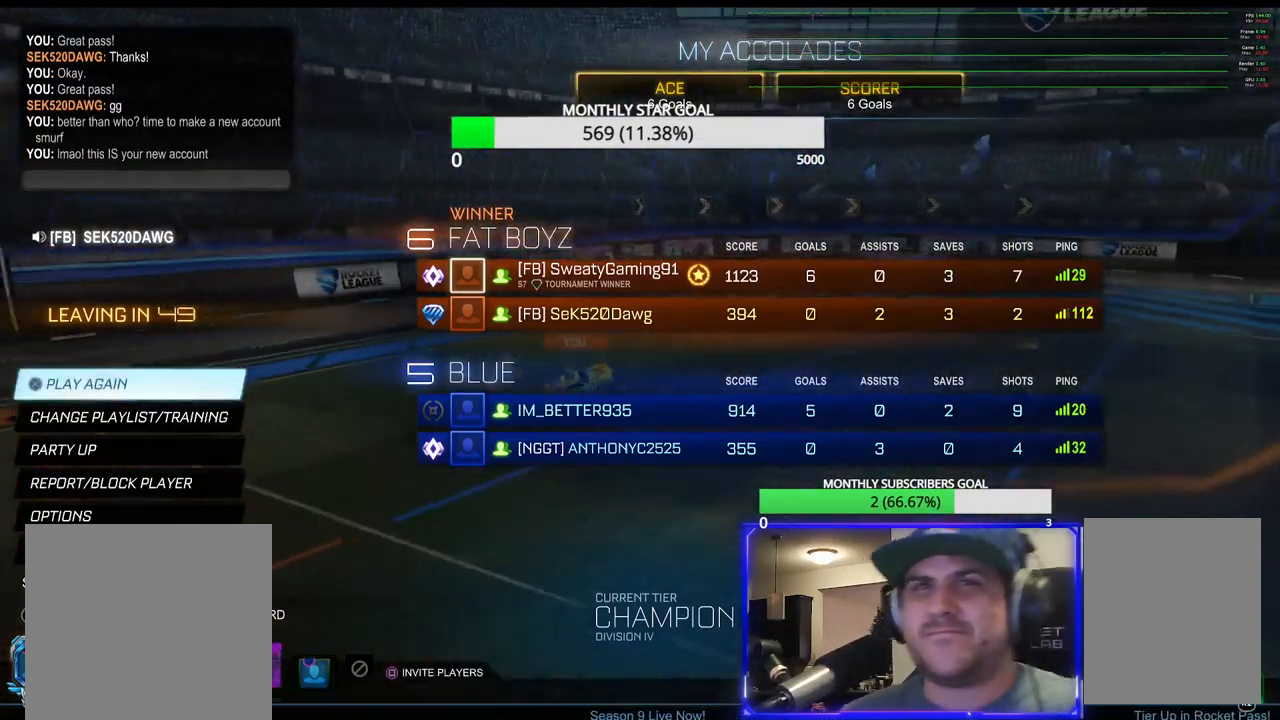
{"buttons": [], "left_stick": "center", "right_stick": "center", "events": []}
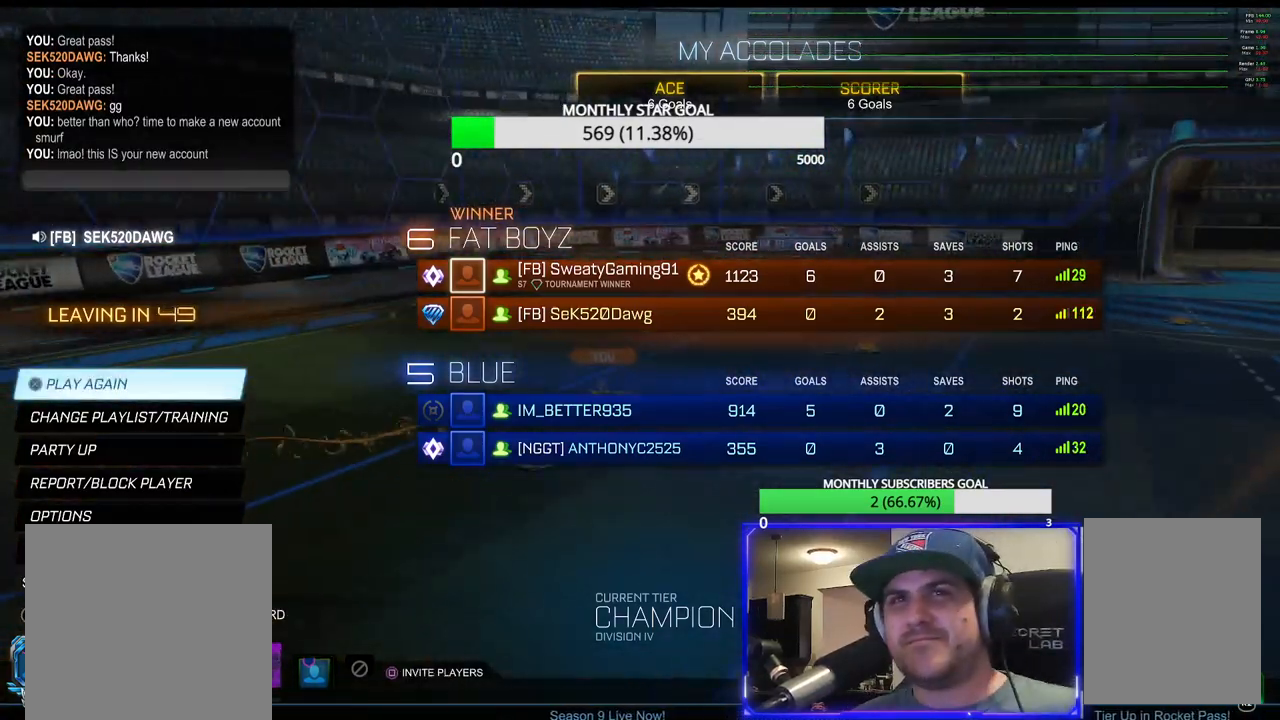
{"buttons": [], "left_stick": "center", "right_stick": "center", "events": []}
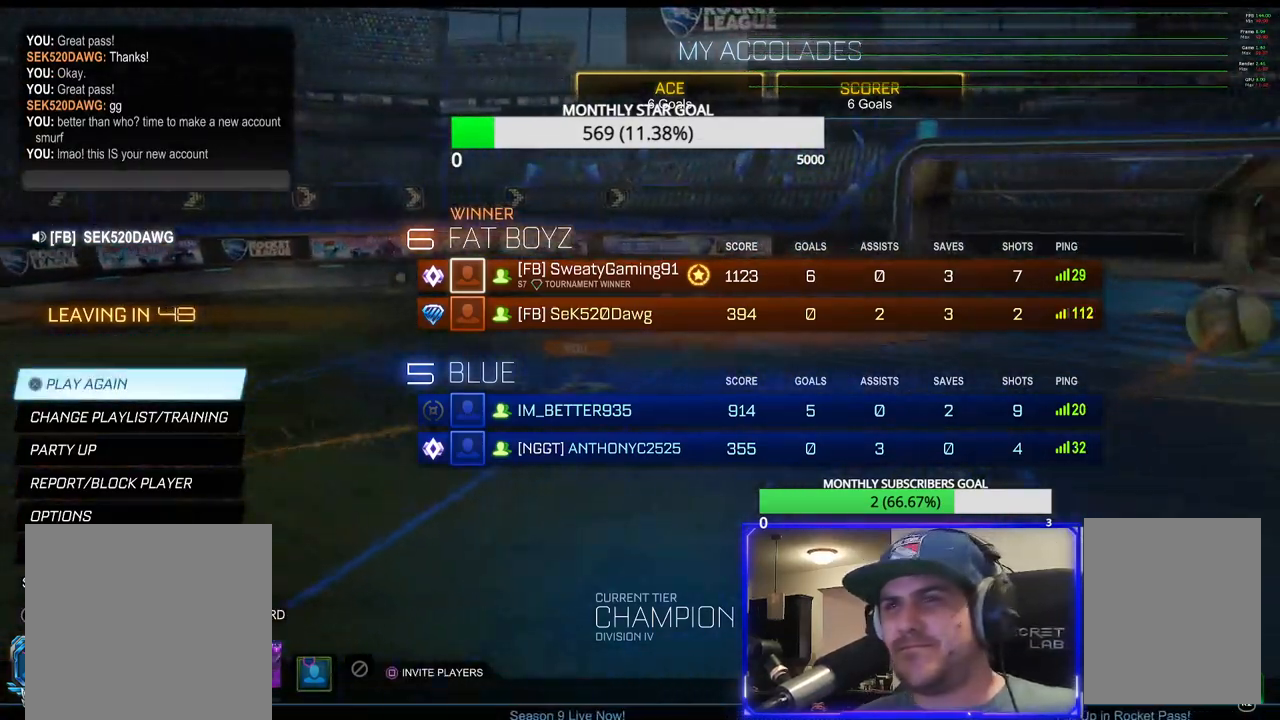
{"buttons": [], "left_stick": "center", "right_stick": "center", "events": []}
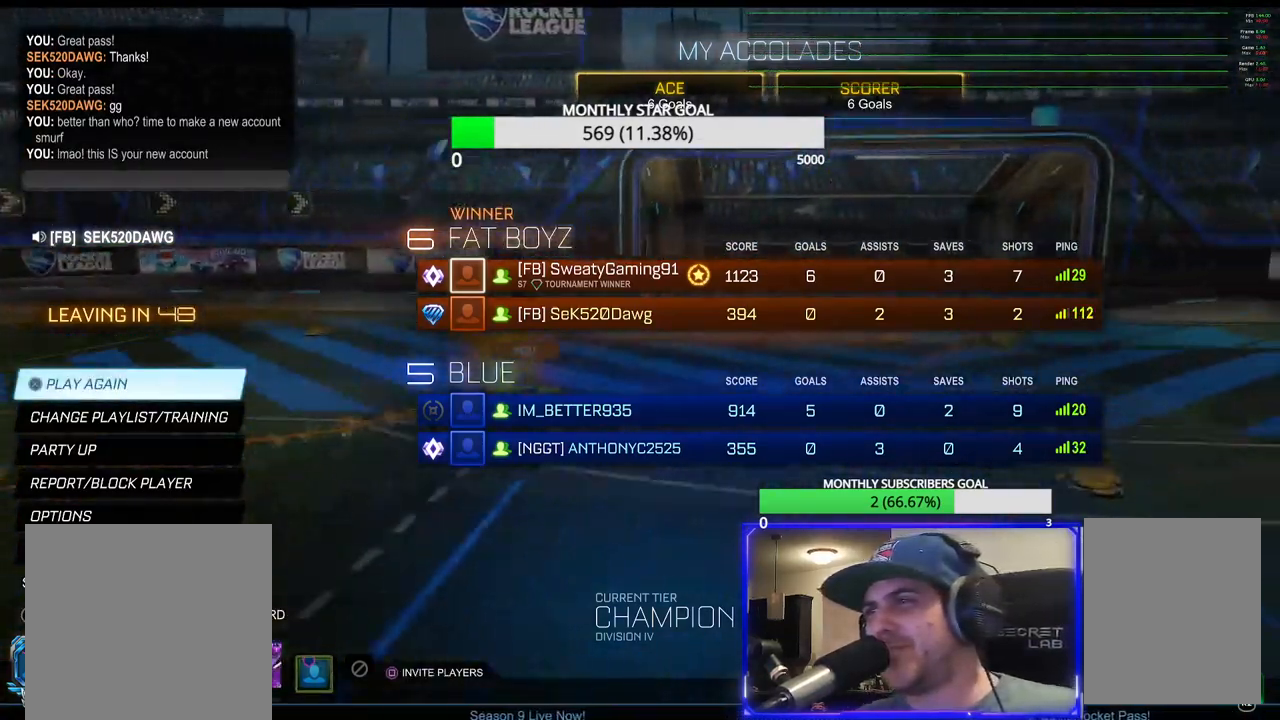
{"buttons": [], "left_stick": "center", "right_stick": "center", "events": [[50, "DPAD_DOWN", "down"], [150, "DPAD_DOWN", "up"], [267, "DPAD_DOWN", "down"], [350, "DPAD_DOWN", "up"]]}
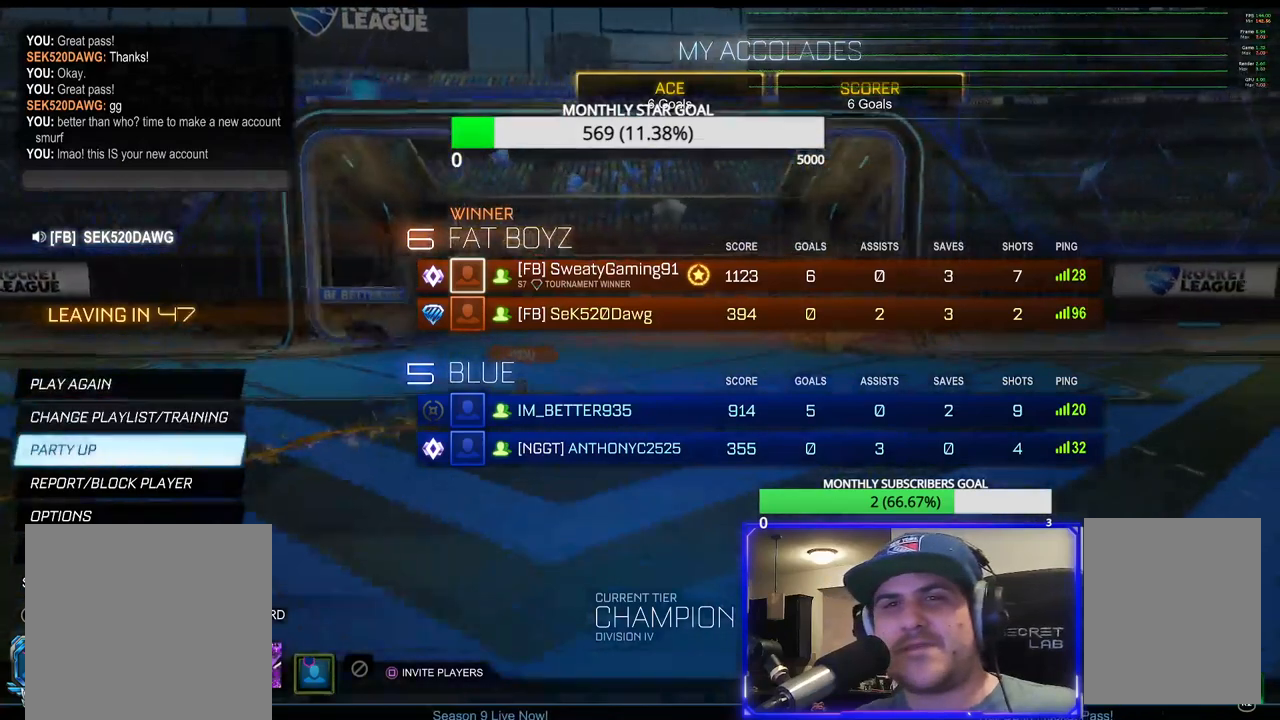
{"buttons": [], "left_stick": "center", "right_stick": "center", "events": [[17, "DPAD_DOWN", "down"], [100, "DPAD_DOWN", "up"], [133, "CROSS", "down"], [200, "CROSS", "up"]]}
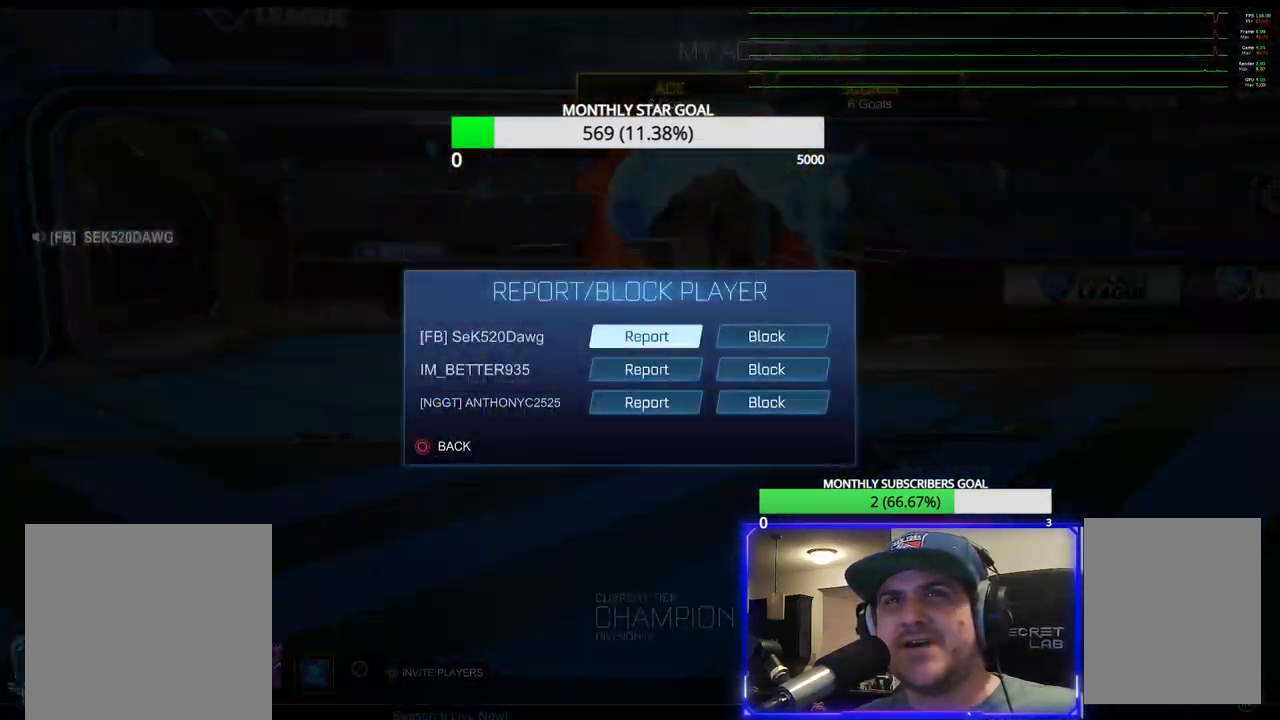
{"buttons": ["DPAD_DOWN"], "left_stick": "center", "right_stick": "center", "events": [[483, "DPAD_DOWN", "down"]]}
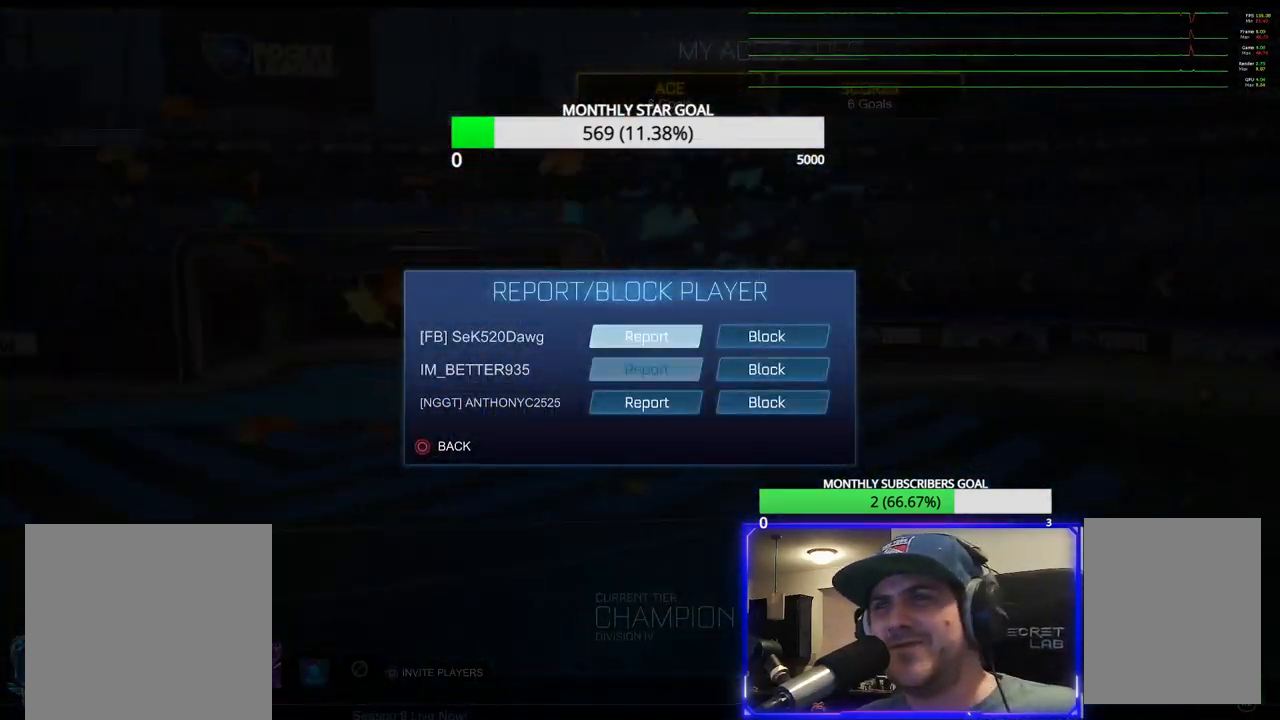
{"buttons": [], "left_stick": "center", "right_stick": "center", "events": [[67, "DPAD_DOWN", "up"], [267, "CROSS", "down"], [350, "CROSS", "up"]]}
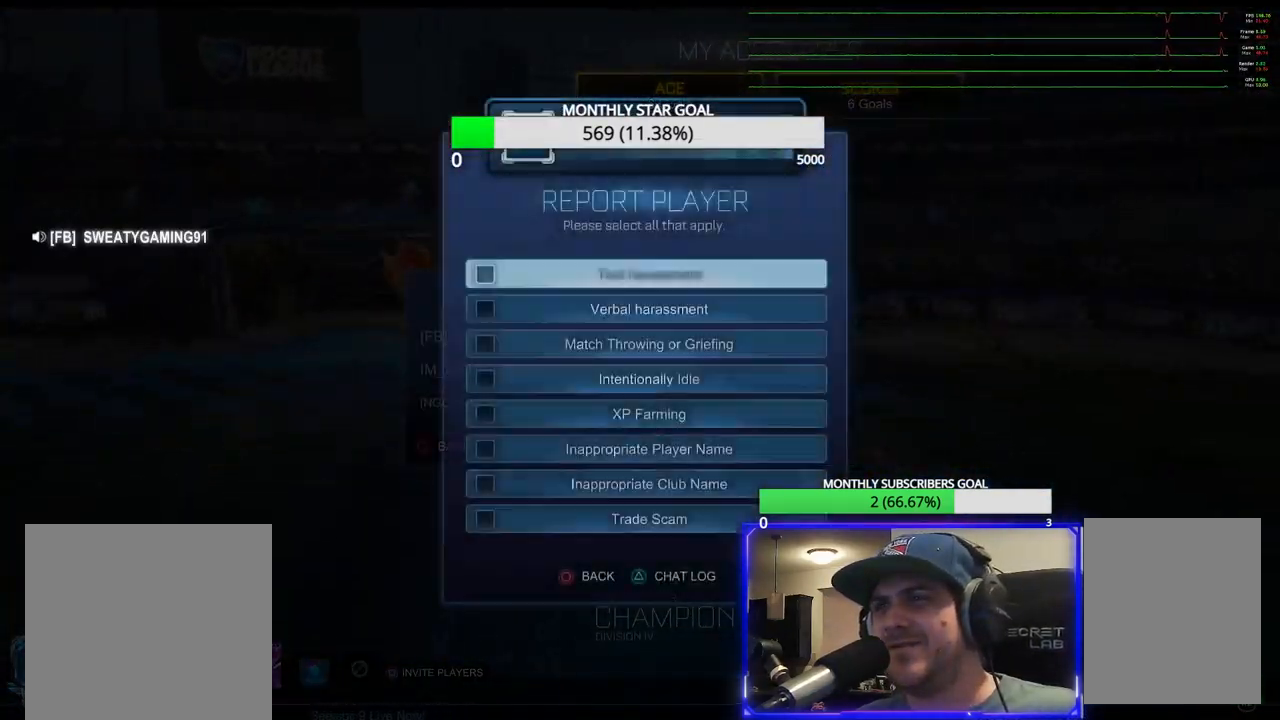
{"buttons": ["CROSS"], "left_stick": "center", "right_stick": "center", "events": [[117, "CROSS", "down"], [183, "CROSS", "up"], [183, "DPAD_DOWN", "down"], [267, "DPAD_DOWN", "up"], [300, "CROSS", "down"], [367, "CROSS", "up"], [367, "DPAD_DOWN", "down"], [433, "DPAD_DOWN", "up"], [450, "CROSS", "down"]]}
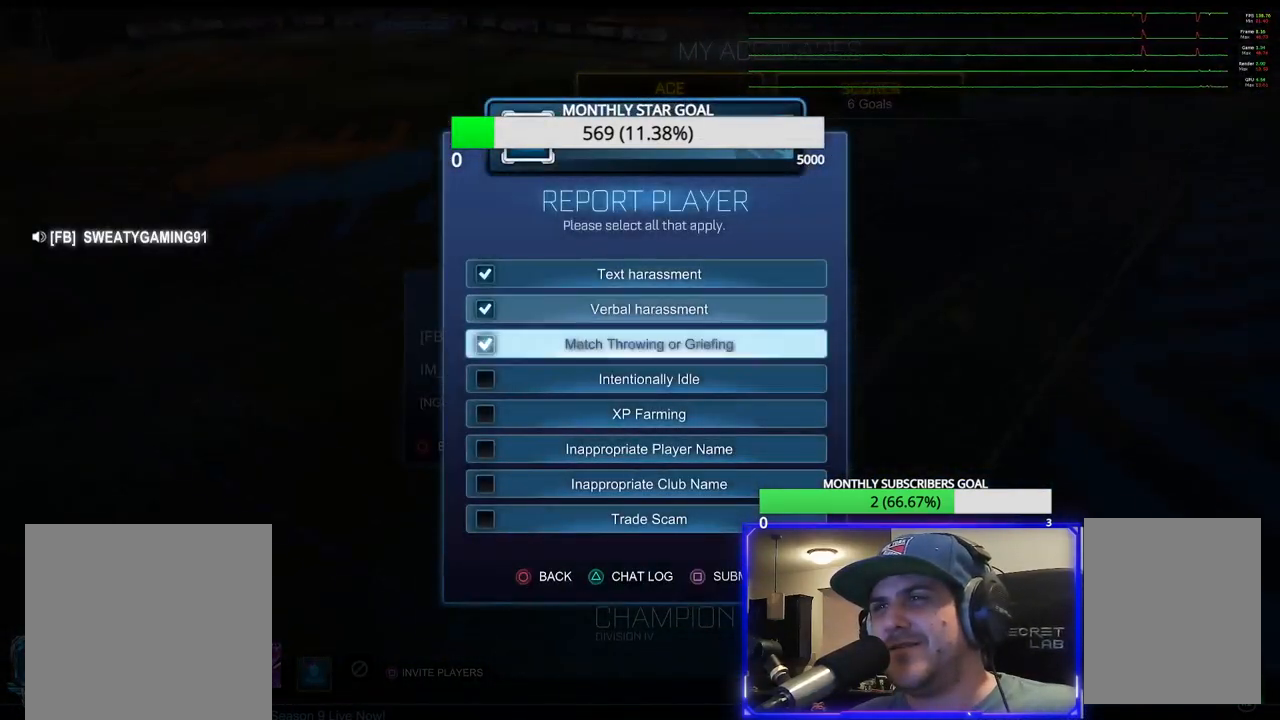
{"buttons": ["CROSS"], "left_stick": "center", "right_stick": "center", "events": [[50, "CROSS", "up"], [50, "DPAD_DOWN", "down"], [100, "DPAD_DOWN", "up"], [133, "CROSS", "down"], [217, "CROSS", "up"], [233, "DPAD_DOWN", "down"], [267, "DPAD_DOWN", "up"], [317, "CROSS", "down"], [400, "CROSS", "up"], [400, "DPAD_DOWN", "down"], [450, "DPAD_DOWN", "up"], [500, "CROSS", "down"]]}
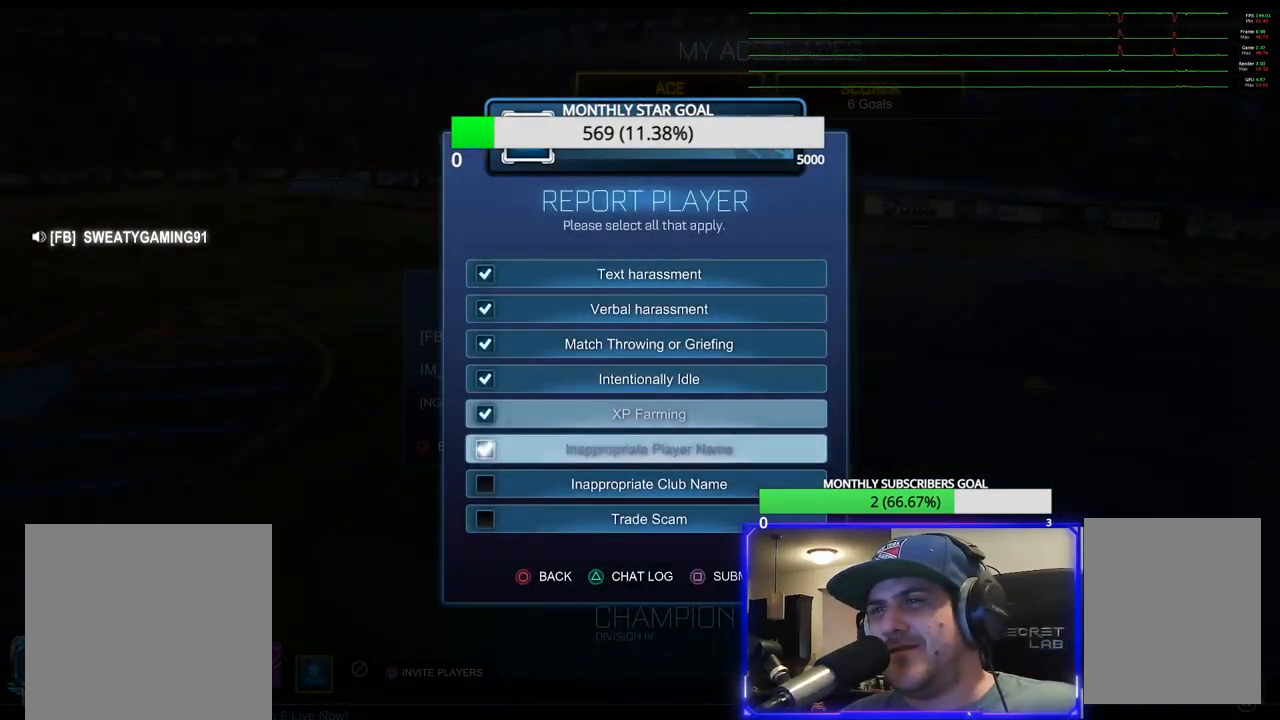
{"buttons": ["SQUARE"], "left_stick": "center", "right_stick": "center", "events": [[67, "CROSS", "up"], [67, "DPAD_DOWN", "down"], [117, "DPAD_DOWN", "up"], [150, "CROSS", "down"], [217, "CROSS", "up"], [217, "DPAD_DOWN", "down"], [300, "DPAD_DOWN", "up"], [317, "CROSS", "down"], [383, "CROSS", "up"], [500, "SQUARE", "down"]]}
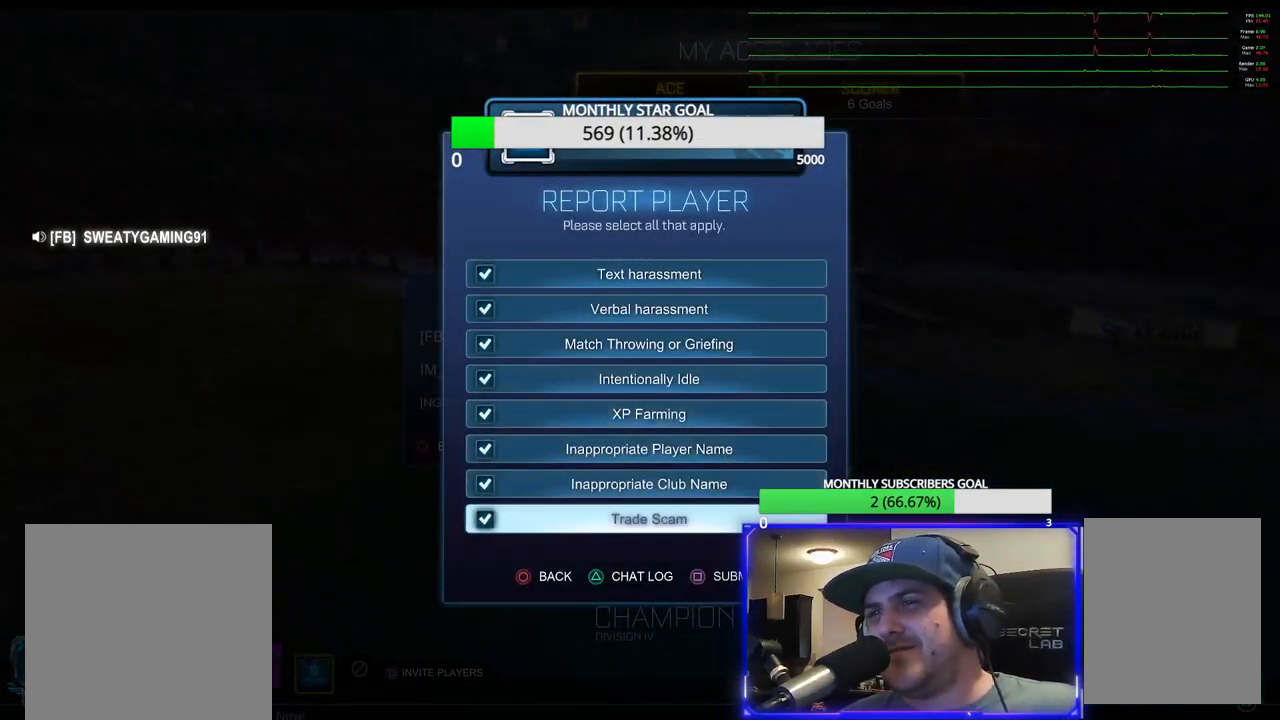
{"buttons": [], "left_stick": "center", "right_stick": "center", "events": [[83, "SQUARE", "up"], [250, "CIRCLE", "down"], [333, "CIRCLE", "up"]]}
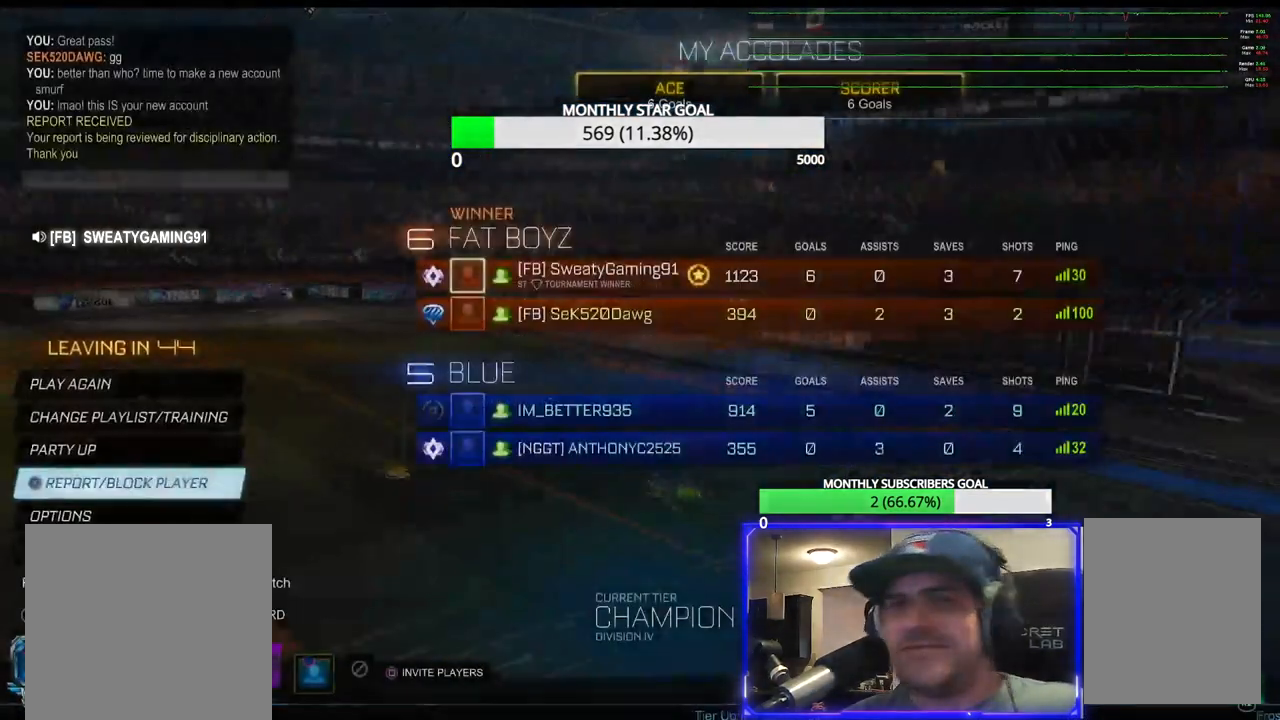
{"buttons": [], "left_stick": "center", "right_stick": "center", "events": [[200, "DPAD_UP", "down"], [283, "DPAD_UP", "up"], [367, "DPAD_UP", "down"], [433, "DPAD_UP", "up"]]}
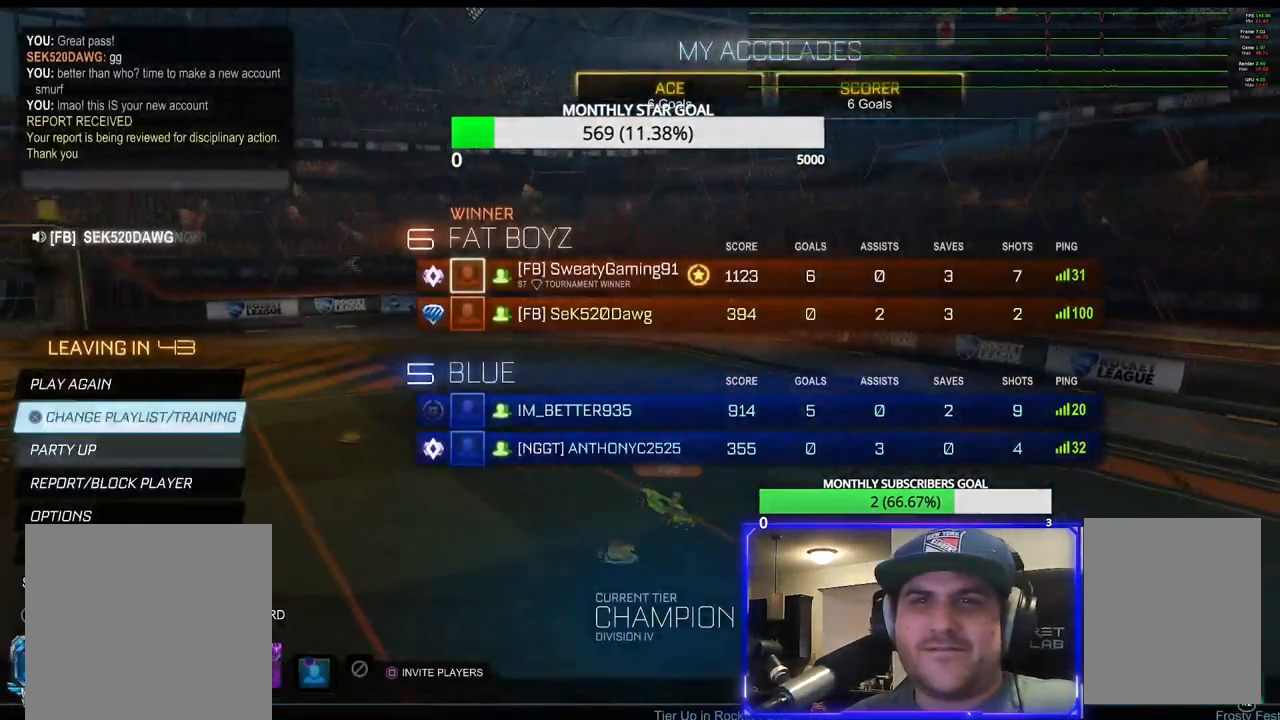
{"buttons": [], "left_stick": "center", "right_stick": "center", "events": [[33, "DPAD_UP", "down"], [133, "DPAD_UP", "up"]]}
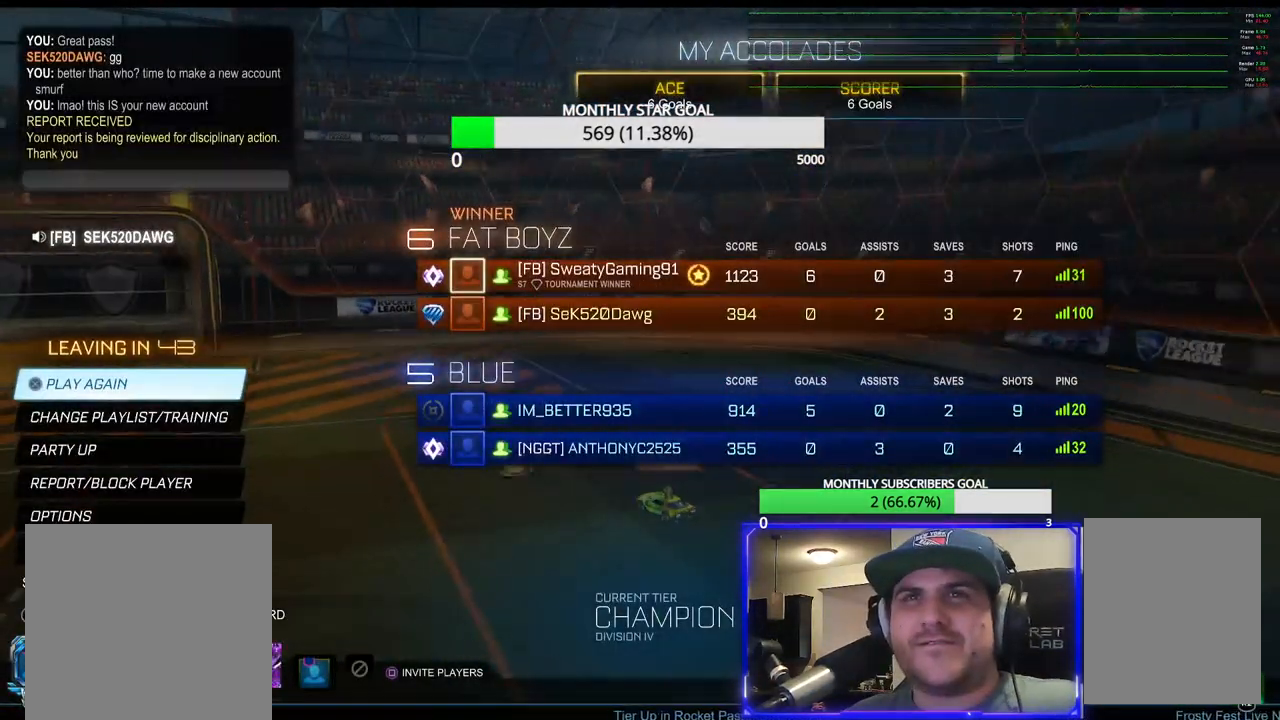
{"buttons": [], "left_stick": "center", "right_stick": "center", "events": [[300, "CROSS", "down"], [400, "CROSS", "up"]]}